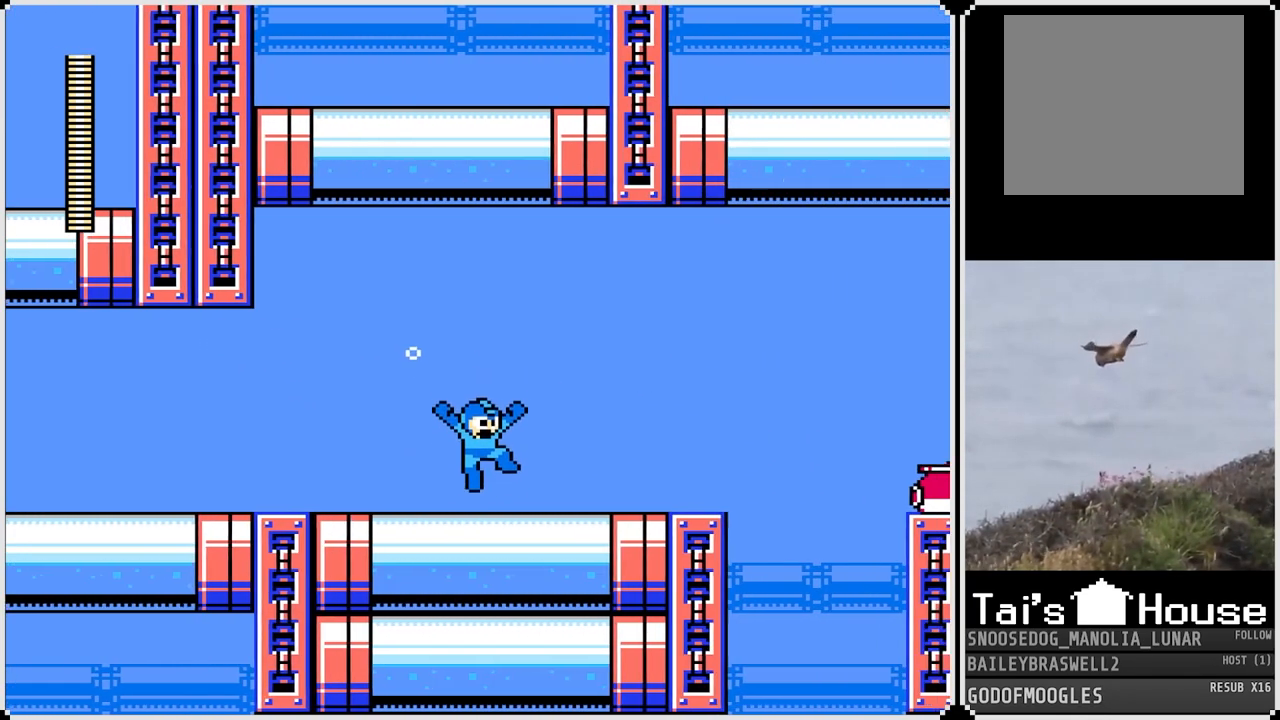
Gameplay with a controller (PlayStation layout); each line is a JSON object with the inputs held at the frame after it. "events" lists button and stick changes between this image and that frame as [ms after this image, input, new state], when the widget could be followed in between.
{"buttons": ["DPAD_RIGHT"], "left_stick": "center", "right_stick": "center", "events": [[234, "DPAD_RIGHT", "up"], [384, "SQUARE", "down"], [484, "DPAD_RIGHT", "down"], [484, "SQUARE", "up"]]}
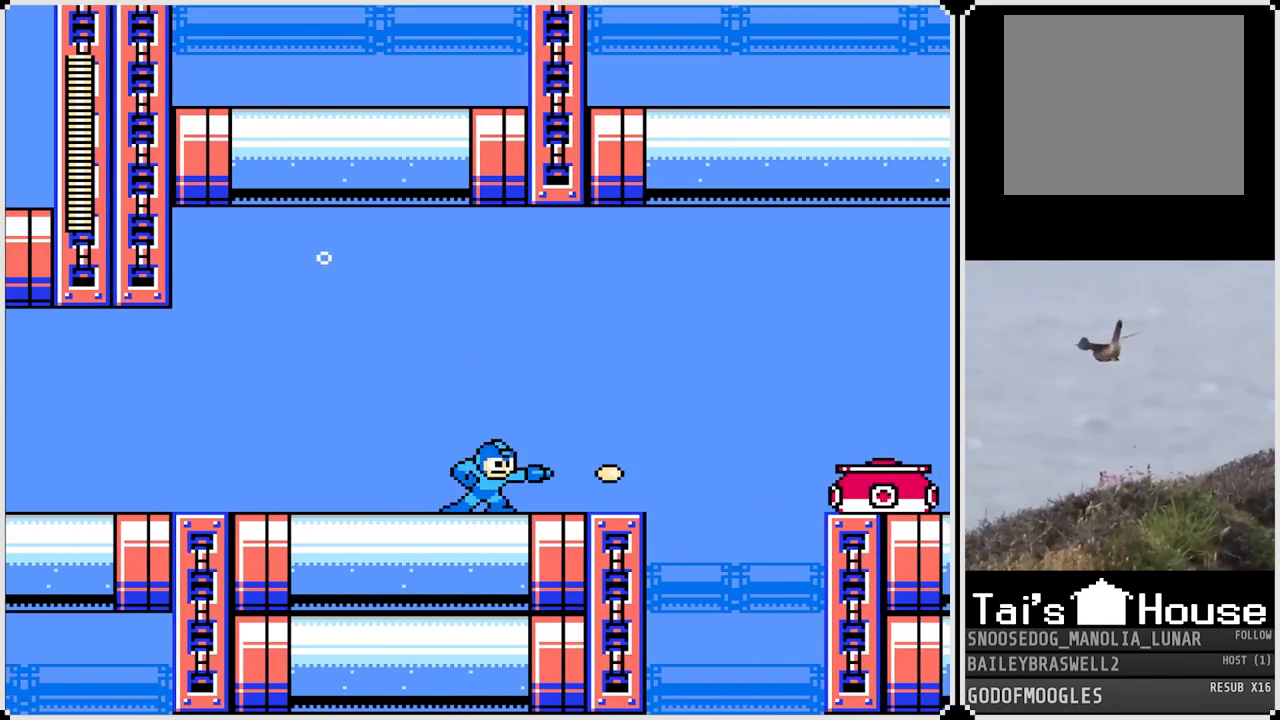
{"buttons": [], "left_stick": "center", "right_stick": "center", "events": [[233, "CROSS", "down"], [250, "SQUARE", "down"], [283, "CROSS", "up"], [317, "DPAD_RIGHT", "up"], [317, "SQUARE", "up"], [417, "SQUARE", "down"], [483, "SQUARE", "up"]]}
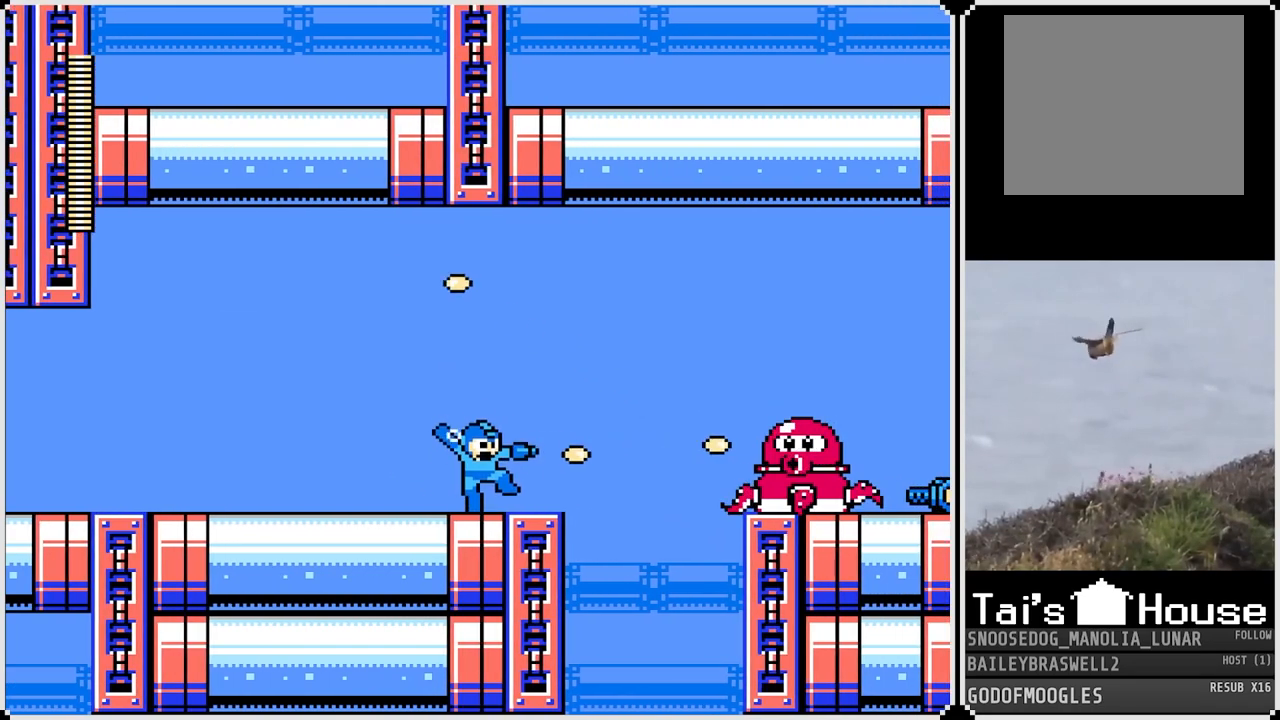
{"buttons": [], "left_stick": "center", "right_stick": "center", "events": [[150, "CROSS", "down"], [167, "SQUARE", "down"], [234, "CROSS", "up"], [284, "SQUARE", "up"], [317, "SQUARE", "down"], [417, "SQUARE", "up"]]}
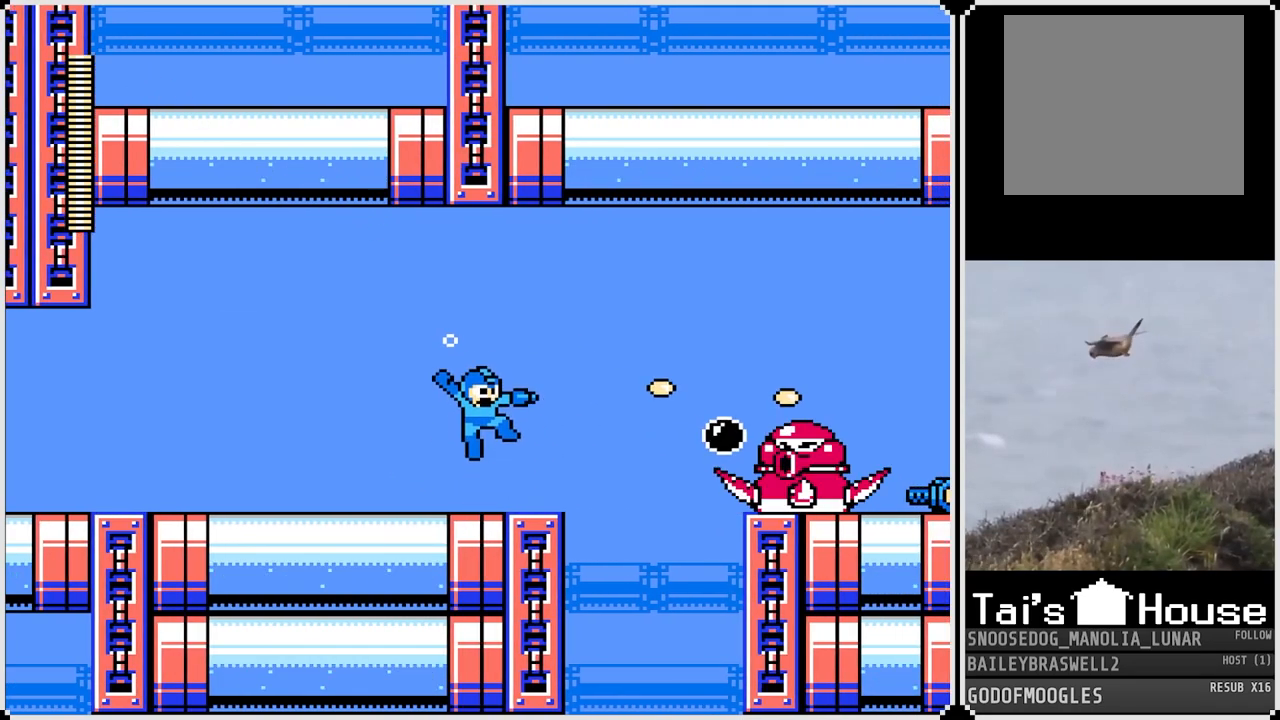
{"buttons": ["DPAD_RIGHT"], "left_stick": "center", "right_stick": "center", "events": [[83, "CROSS", "down"], [100, "SQUARE", "down"], [183, "CROSS", "up"], [233, "SQUARE", "up"], [300, "CROSS", "down"], [300, "DPAD_LEFT", "down"], [350, "SQUARE", "down"], [433, "CROSS", "up"], [450, "SQUARE", "up"], [467, "DPAD_LEFT", "up"], [483, "DPAD_RIGHT", "down"]]}
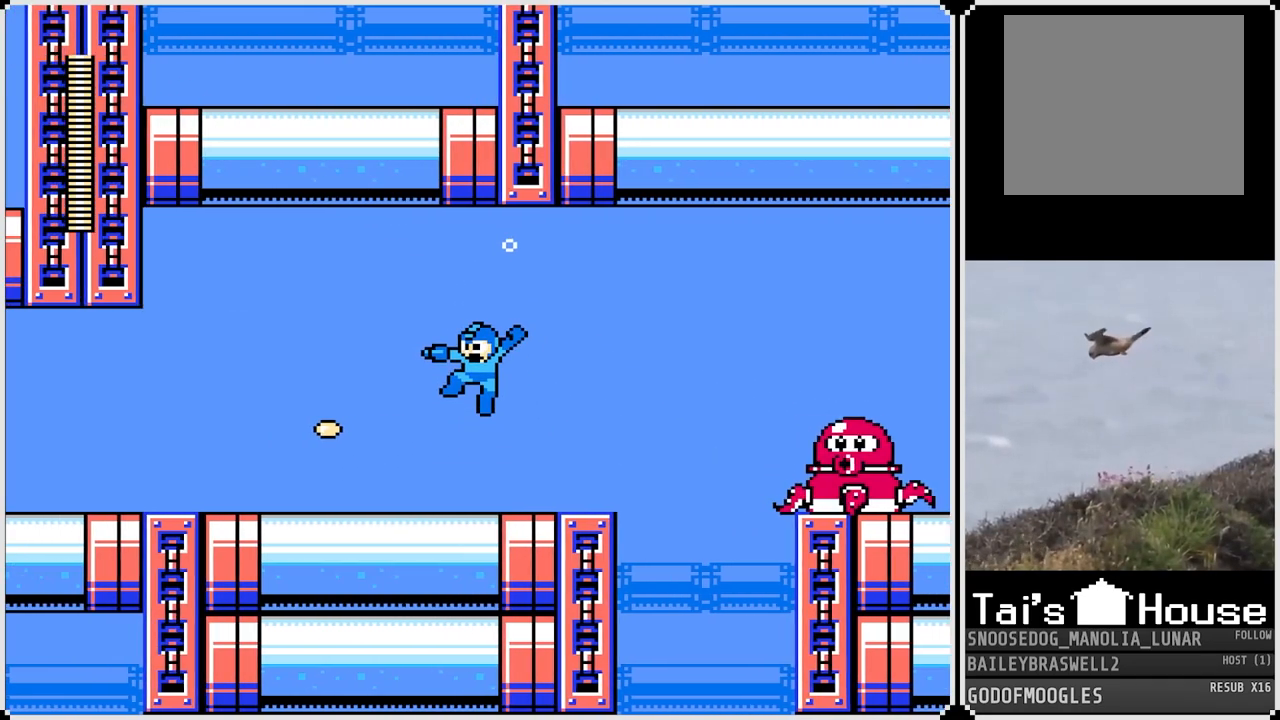
{"buttons": ["SQUARE"], "left_stick": "center", "right_stick": "center", "events": [[184, "DPAD_RIGHT", "up"], [484, "SQUARE", "down"]]}
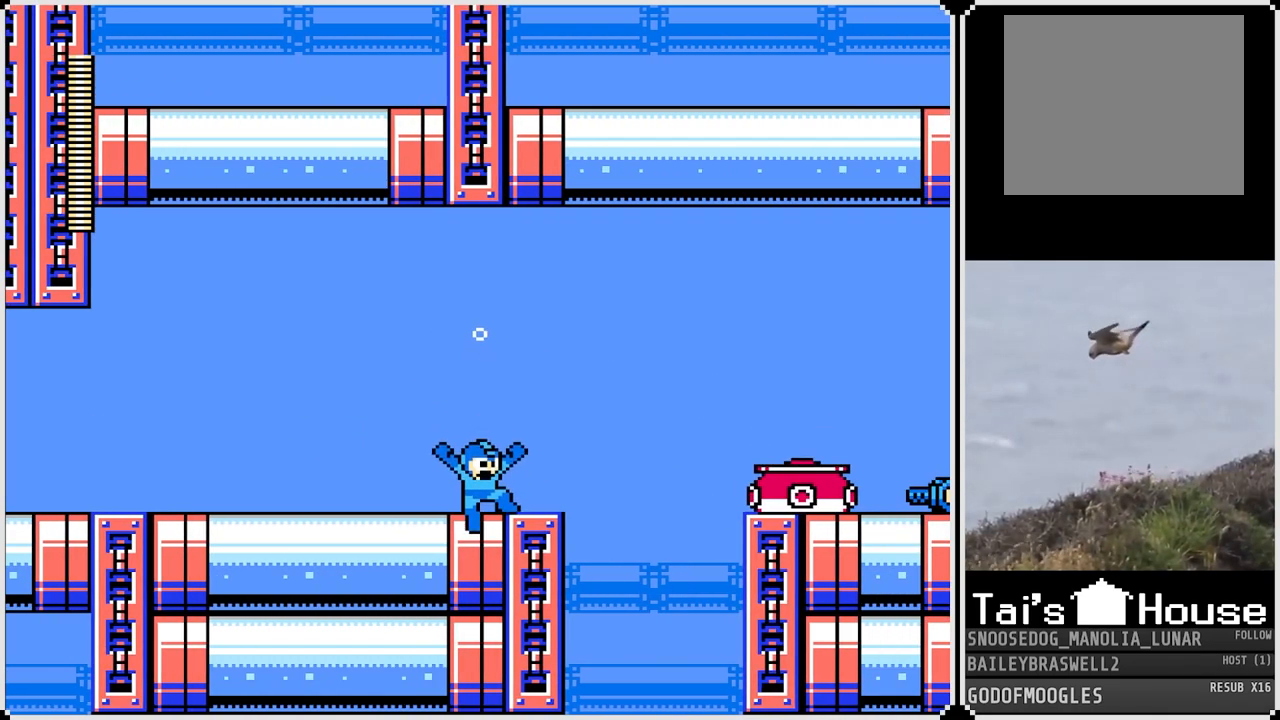
{"buttons": ["SQUARE"], "left_stick": "center", "right_stick": "center", "events": [[50, "SQUARE", "up"], [150, "CROSS", "down"], [200, "SQUARE", "down"], [233, "CROSS", "up"], [283, "SQUARE", "up"], [333, "SQUARE", "down"], [383, "SQUARE", "up"], [450, "SQUARE", "down"]]}
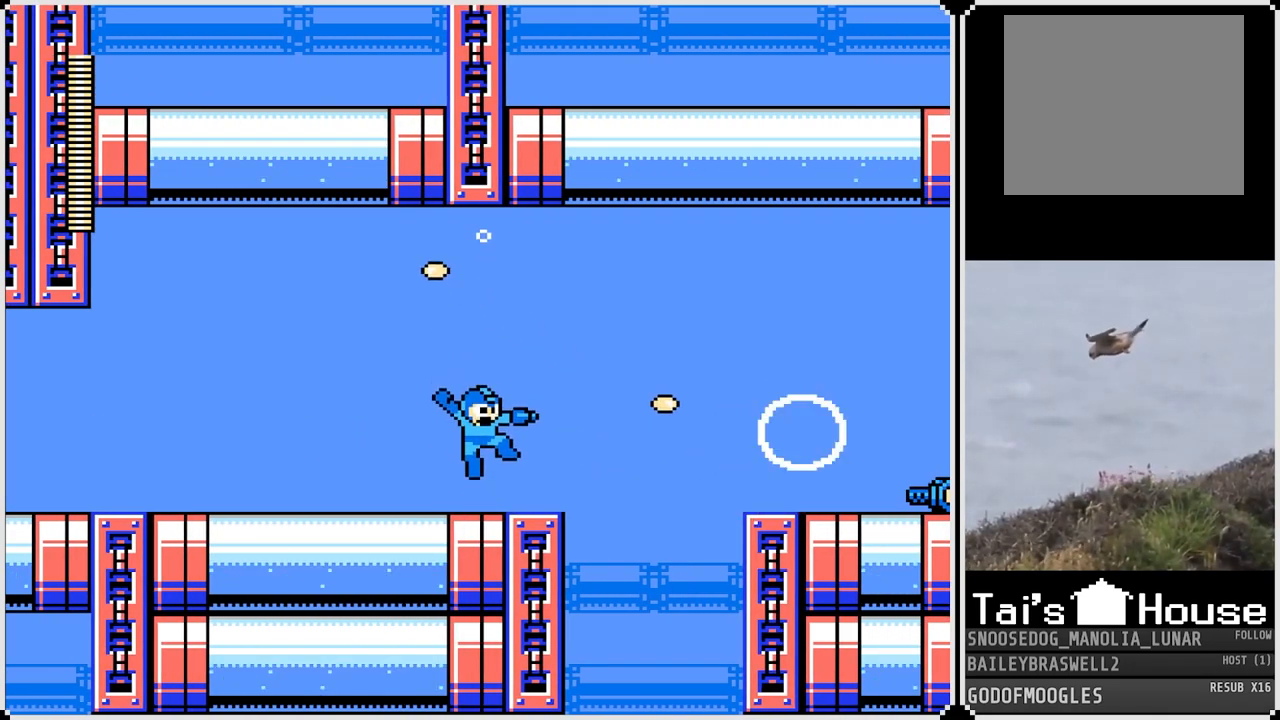
{"buttons": ["CROSS", "DPAD_RIGHT"], "left_stick": "center", "right_stick": "center", "events": [[33, "SQUARE", "up"], [300, "DPAD_RIGHT", "down"], [484, "CROSS", "down"]]}
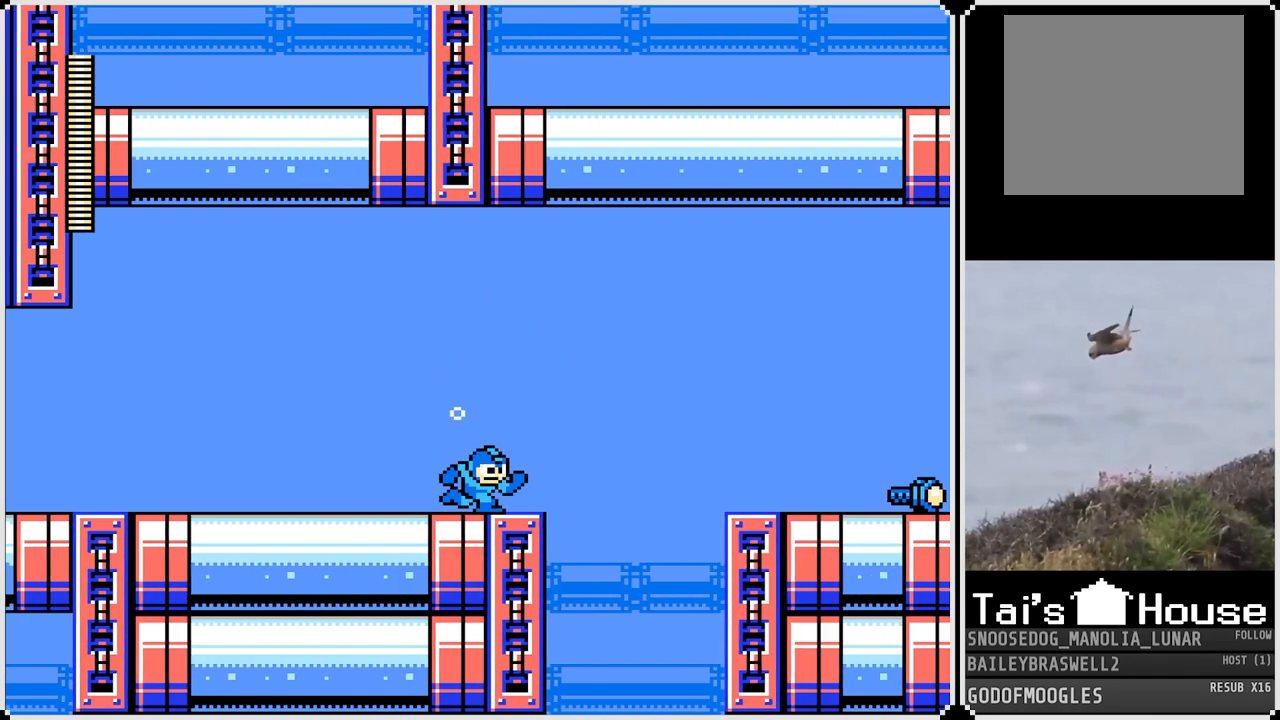
{"buttons": ["DPAD_RIGHT"], "left_stick": "center", "right_stick": "center", "events": [[450, "CROSS", "up"]]}
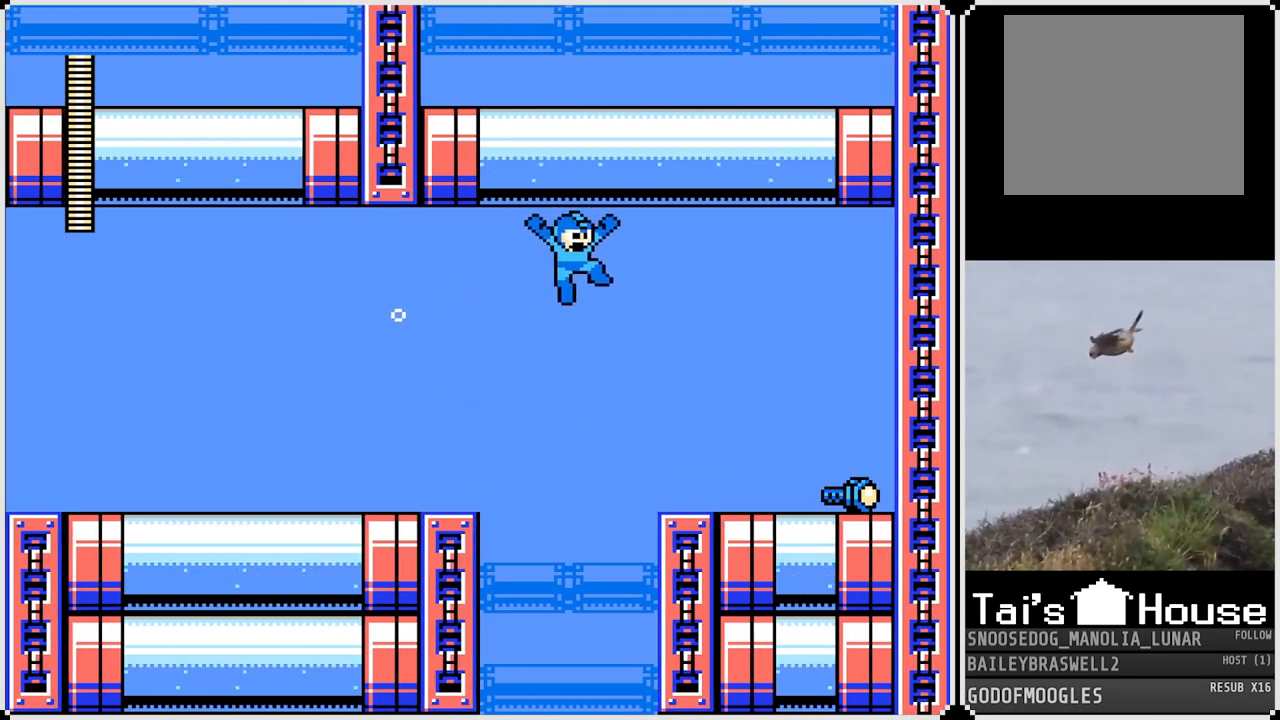
{"buttons": ["DPAD_RIGHT"], "left_stick": "center", "right_stick": "center", "events": []}
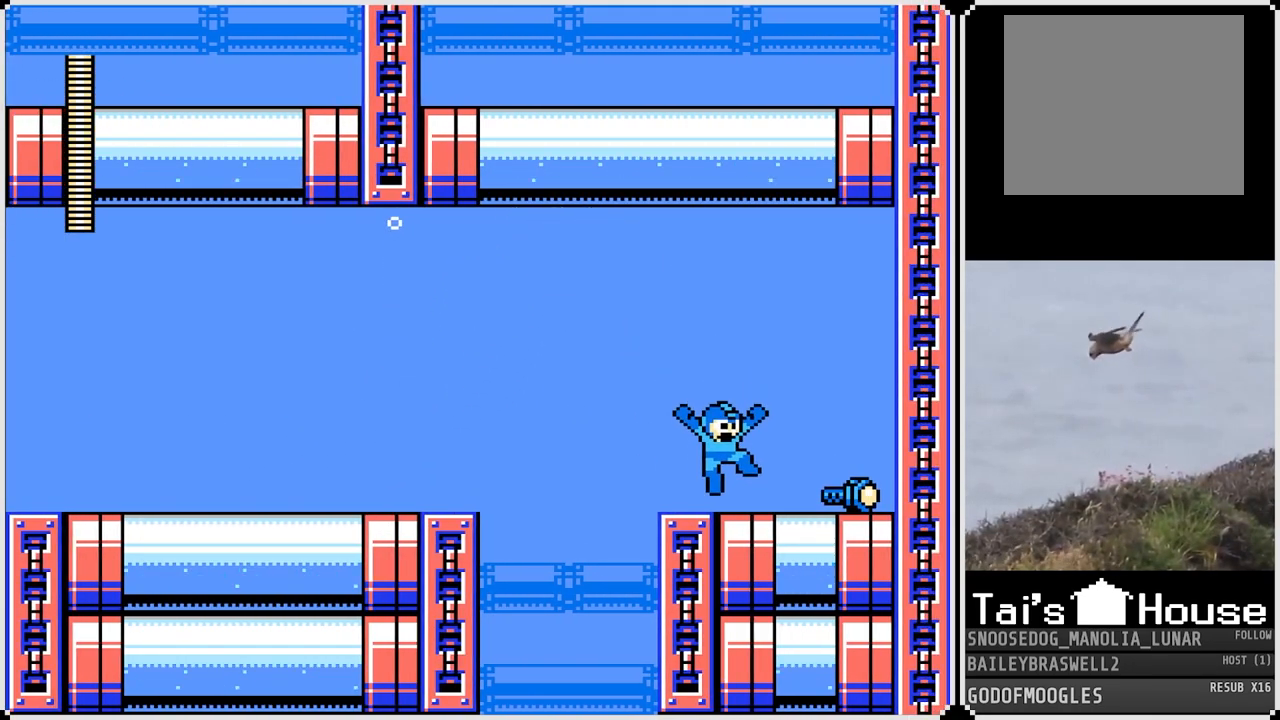
{"buttons": ["DPAD_LEFT"], "left_stick": "center", "right_stick": "center", "events": [[16, "CROSS", "down"], [83, "CROSS", "up"], [467, "DPAD_RIGHT", "up"], [483, "DPAD_LEFT", "down"]]}
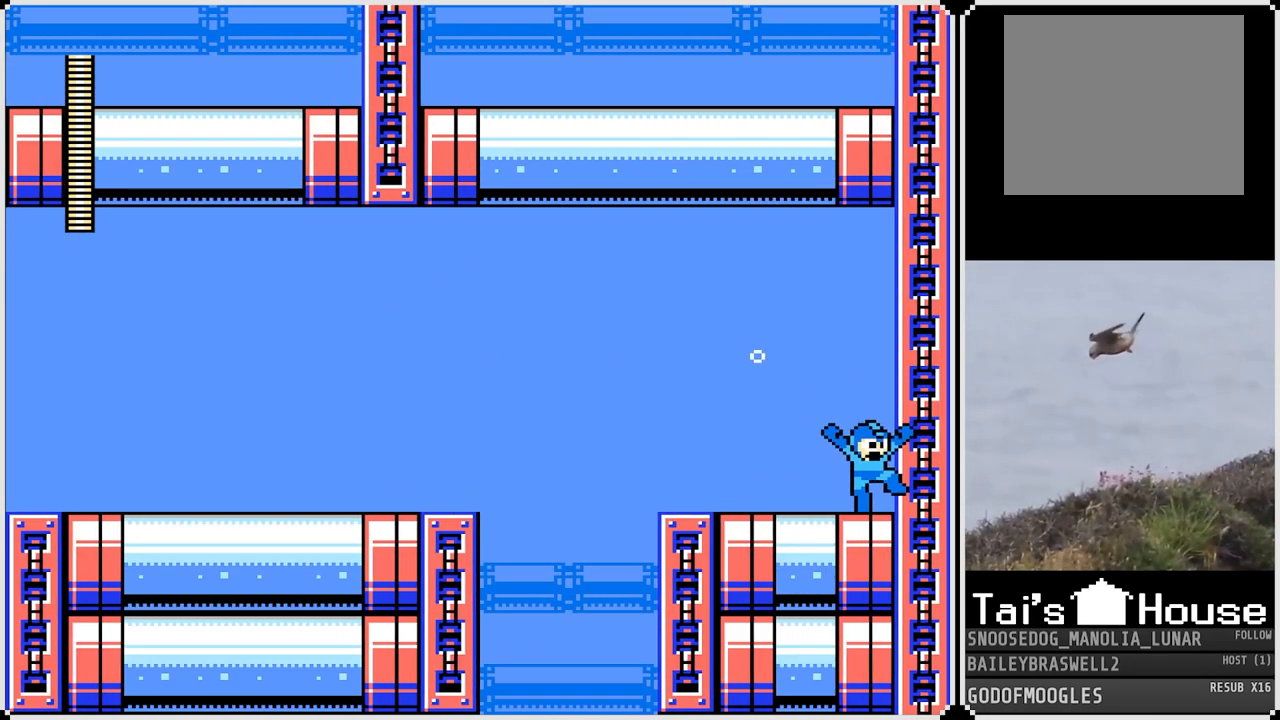
{"buttons": ["DPAD_LEFT"], "left_stick": "center", "right_stick": "center", "events": [[33, "CROSS", "down"], [167, "CROSS", "up"]]}
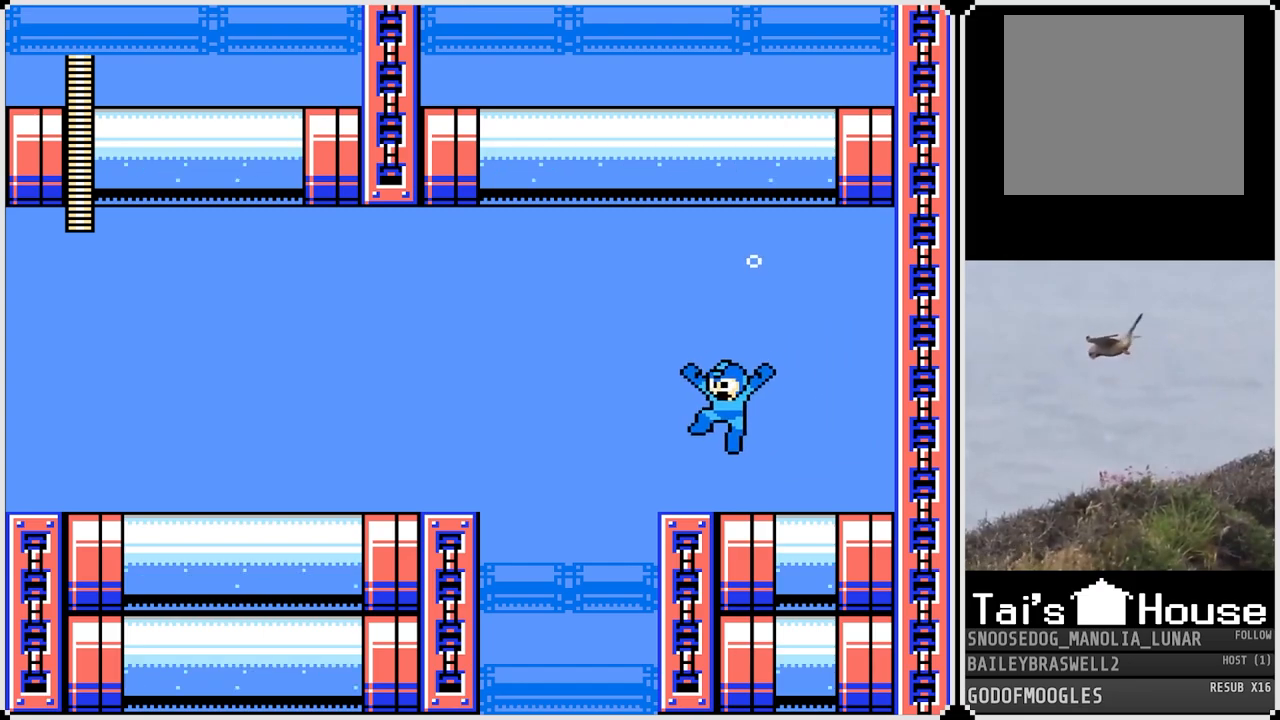
{"buttons": ["DPAD_LEFT"], "left_stick": "center", "right_stick": "center", "events": [[166, "CROSS", "down"], [250, "CROSS", "up"]]}
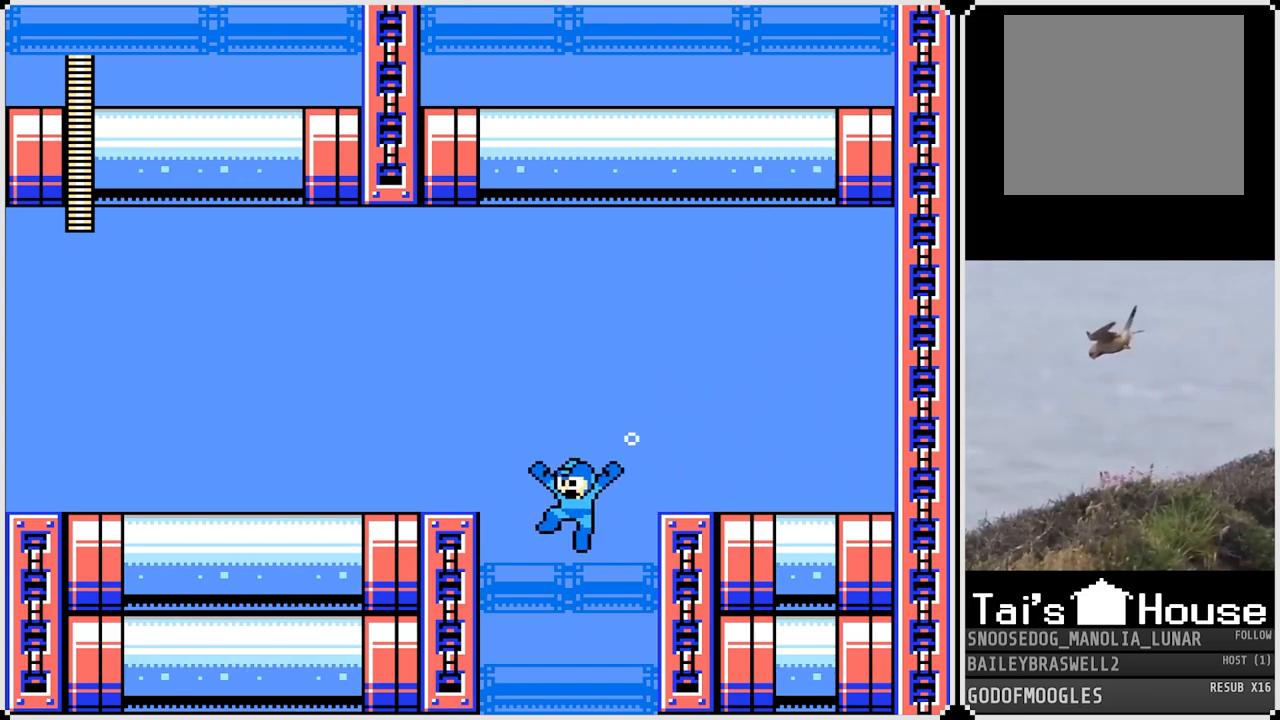
{"buttons": [], "left_stick": "center", "right_stick": "center", "events": [[17, "DPAD_LEFT", "up"]]}
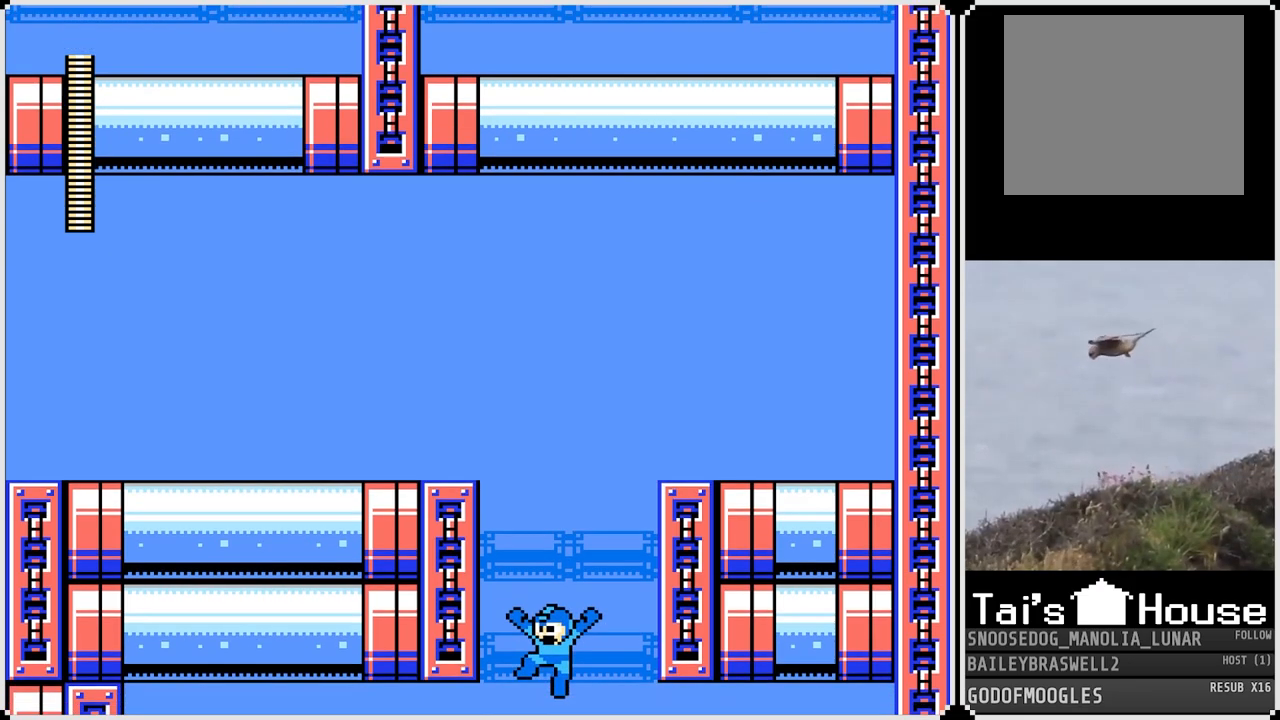
{"buttons": [], "left_stick": "center", "right_stick": "center", "events": []}
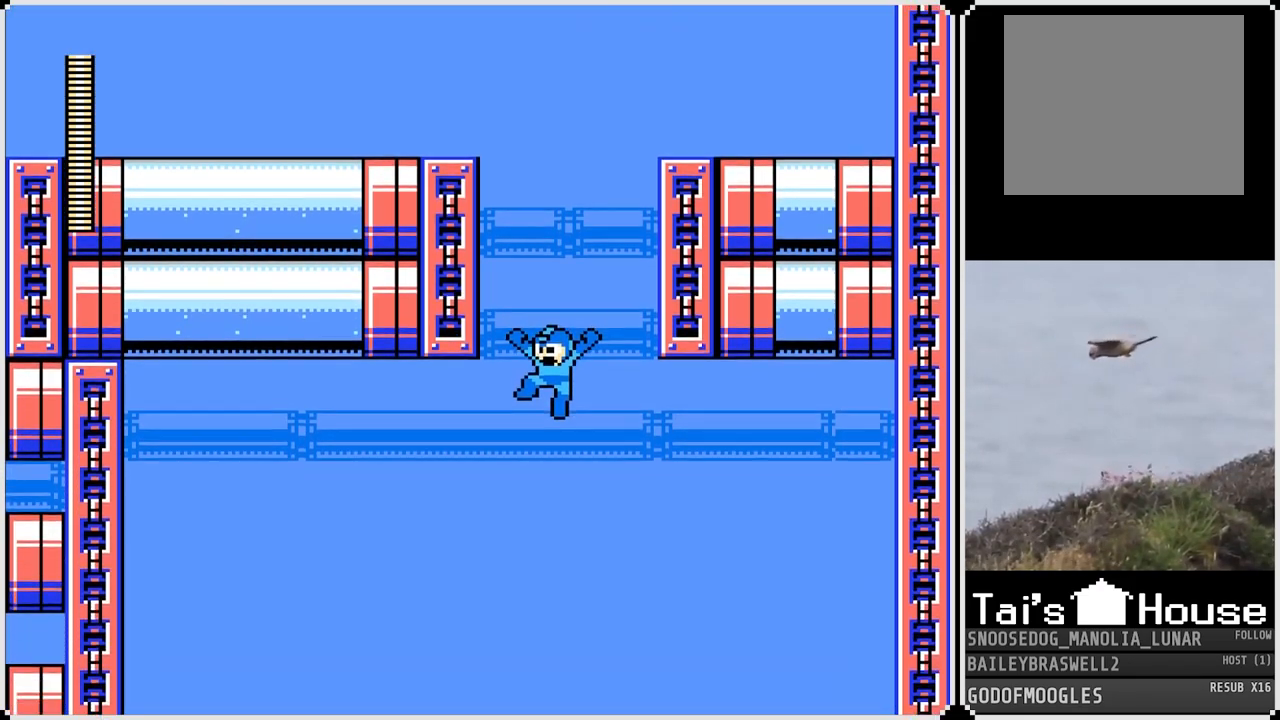
{"buttons": ["DPAD_RIGHT"], "left_stick": "center", "right_stick": "center", "events": [[184, "DPAD_RIGHT", "down"]]}
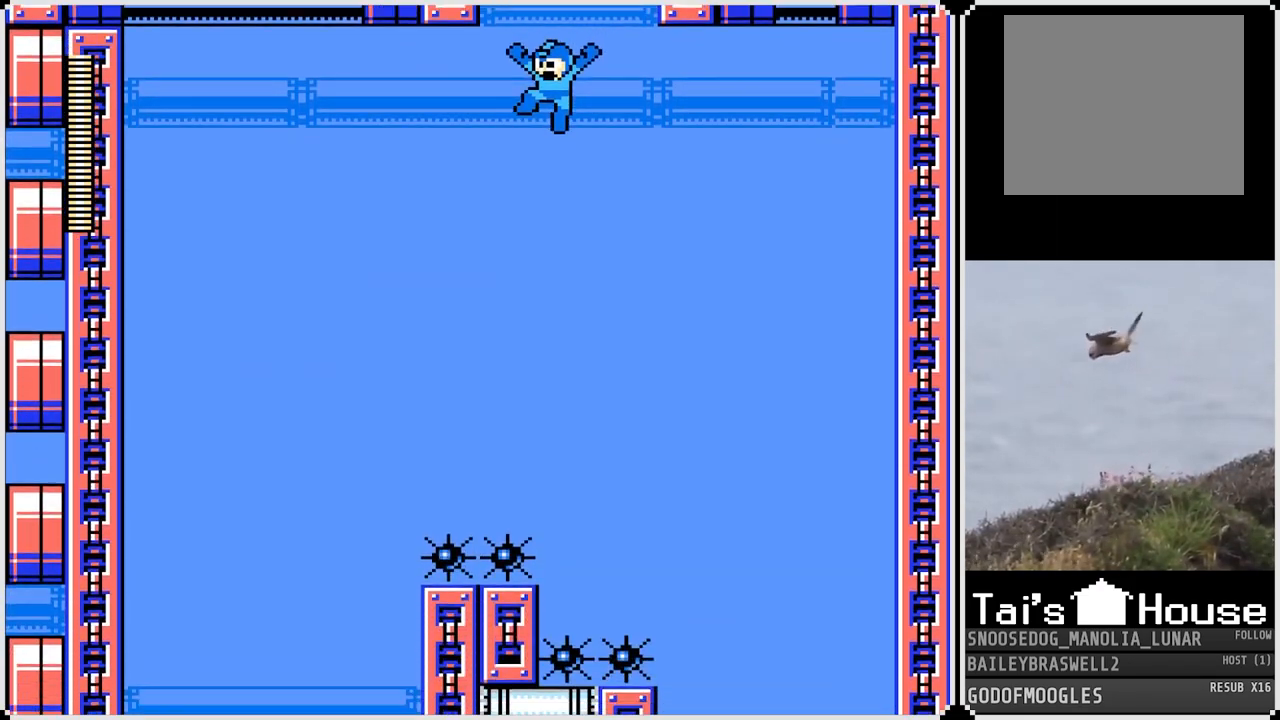
{"buttons": ["DPAD_RIGHT"], "left_stick": "center", "right_stick": "center", "events": []}
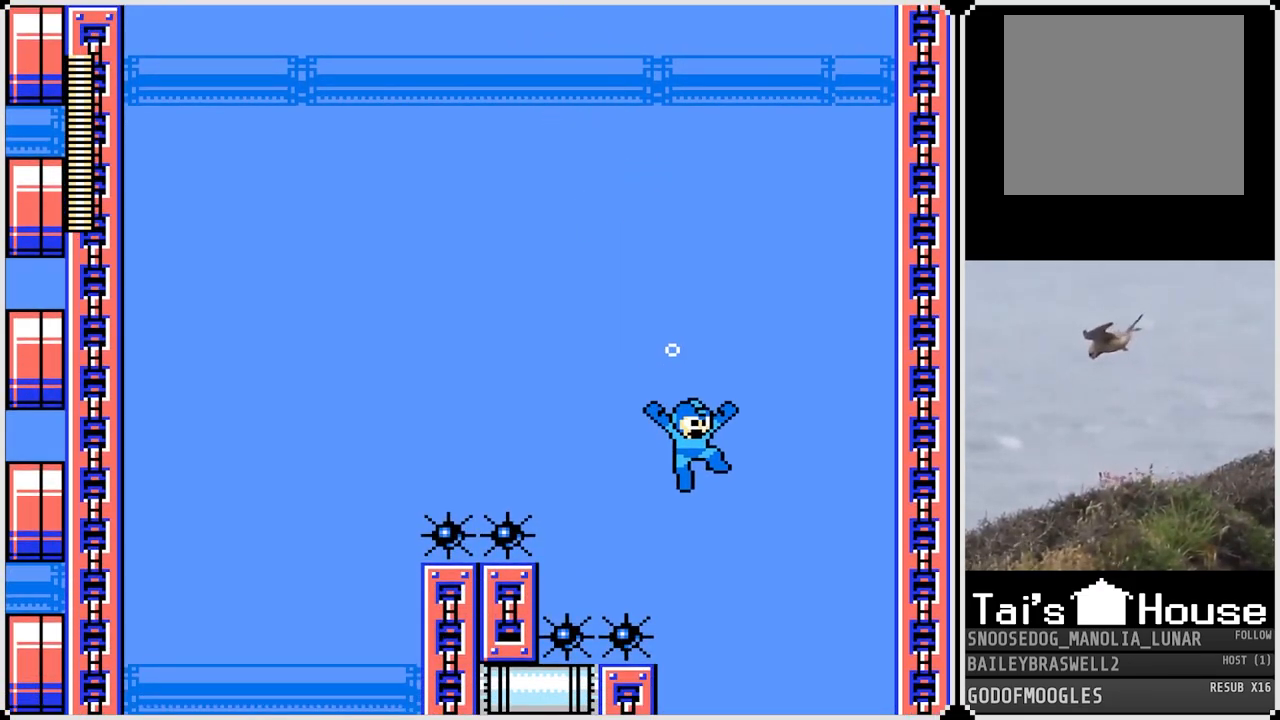
{"buttons": [], "left_stick": "center", "right_stick": "center", "events": [[167, "DPAD_RIGHT", "up"]]}
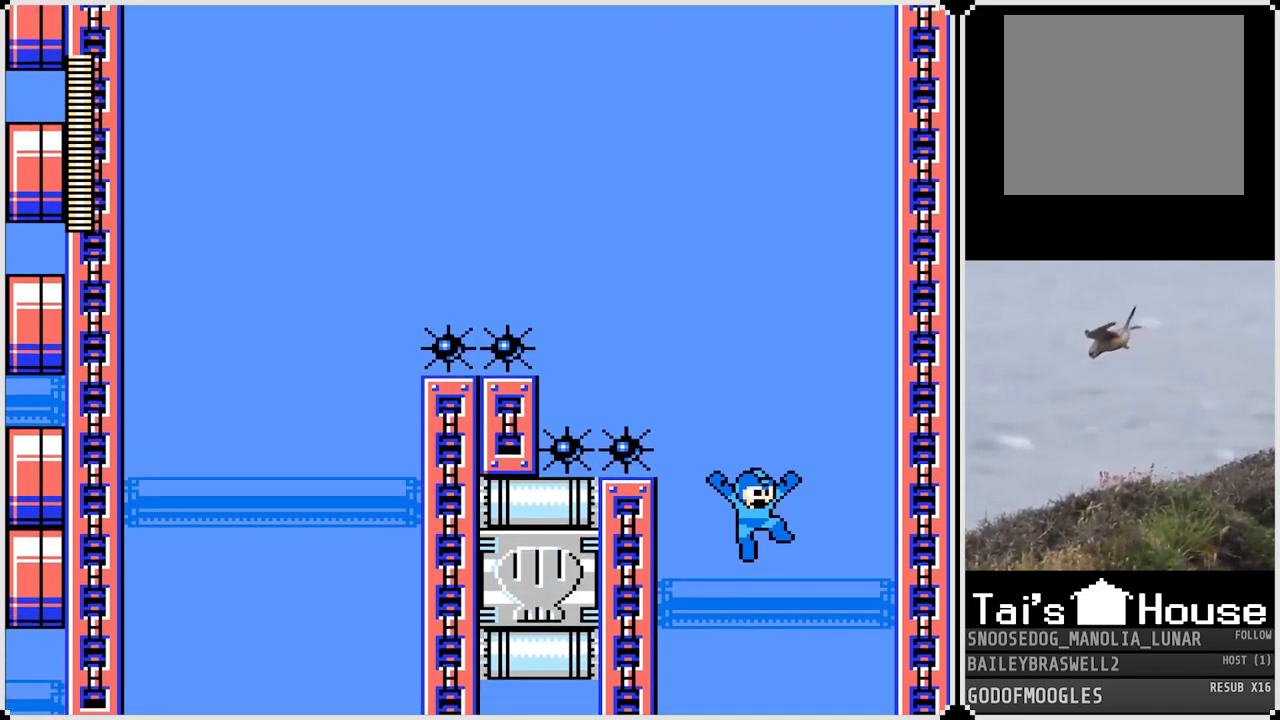
{"buttons": [], "left_stick": "center", "right_stick": "center", "events": []}
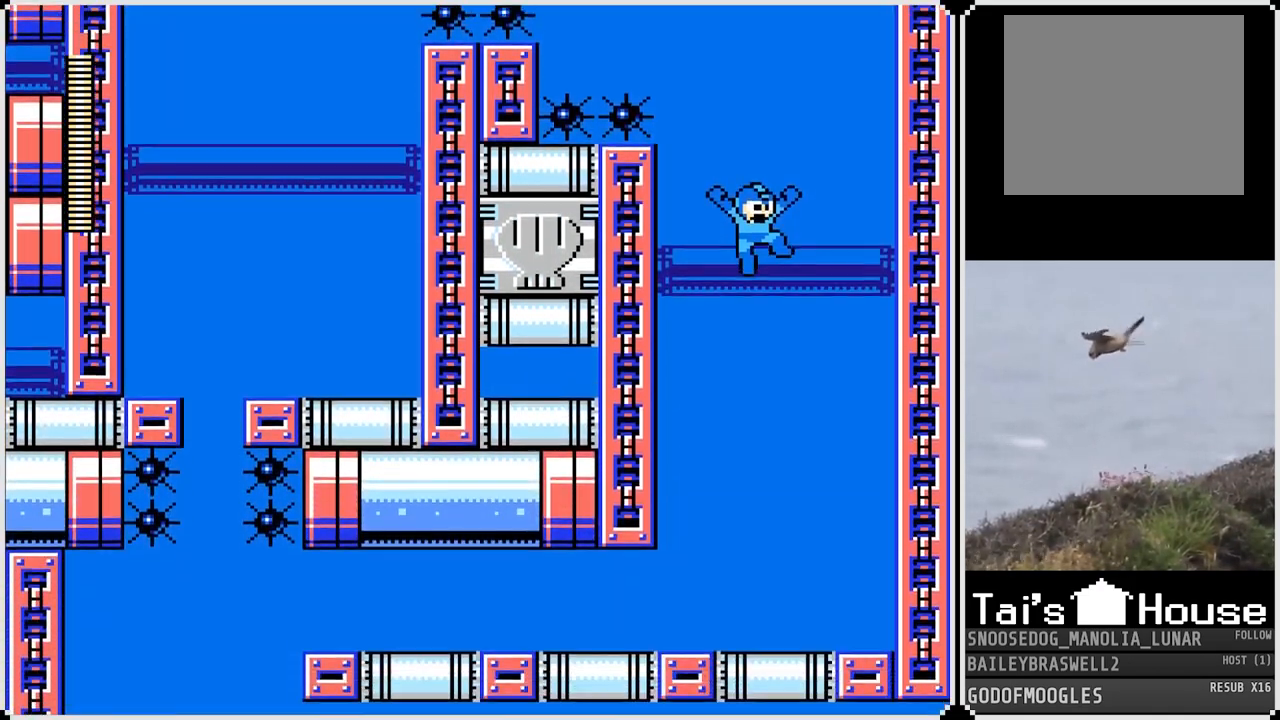
{"buttons": ["DPAD_LEFT"], "left_stick": "center", "right_stick": "center", "events": [[284, "DPAD_LEFT", "down"]]}
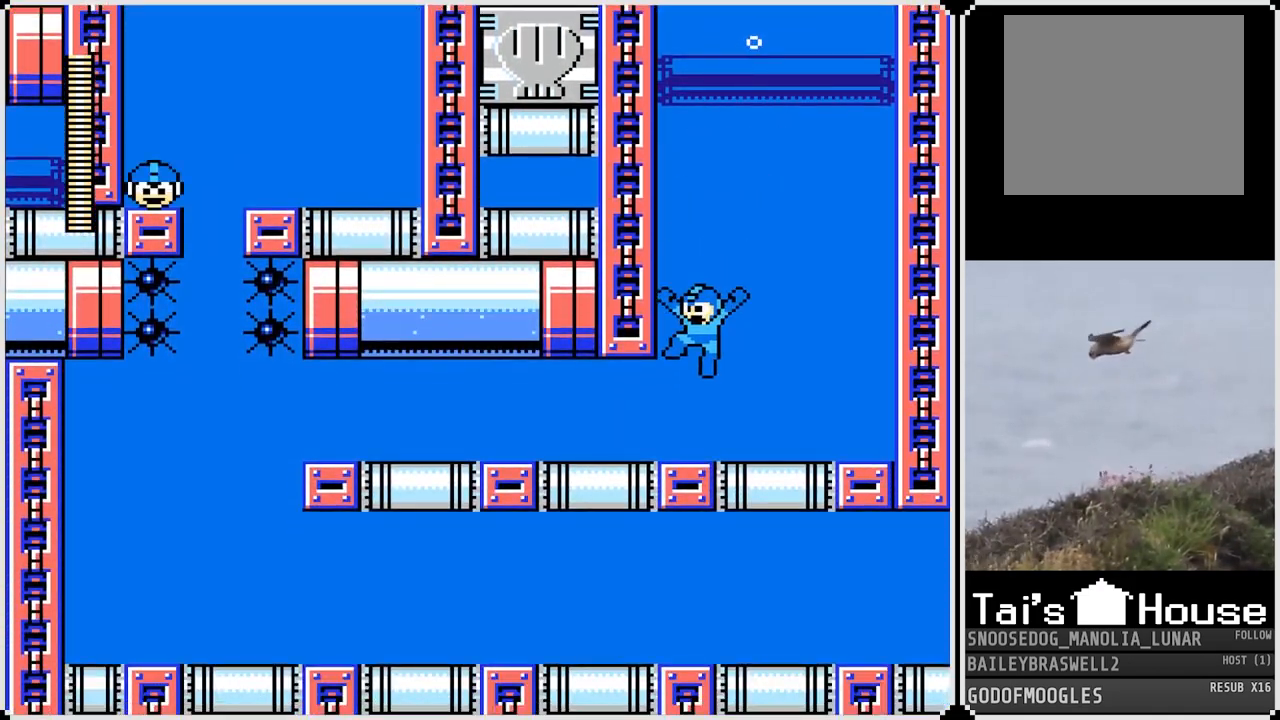
{"buttons": ["SQUARE"], "left_stick": "center", "right_stick": "center", "events": [[467, "SQUARE", "down"], [483, "DPAD_LEFT", "up"]]}
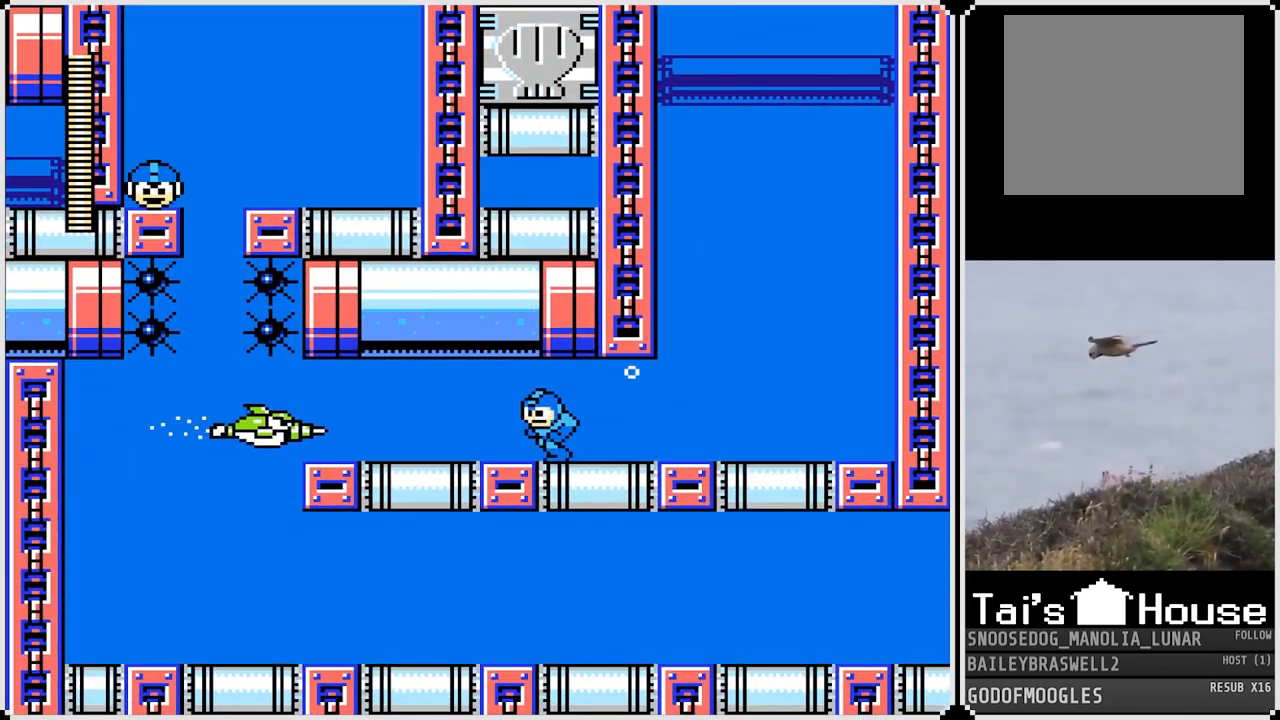
{"buttons": ["DPAD_LEFT"], "left_stick": "center", "right_stick": "center", "events": [[67, "SQUARE", "up"], [134, "DPAD_LEFT", "down"]]}
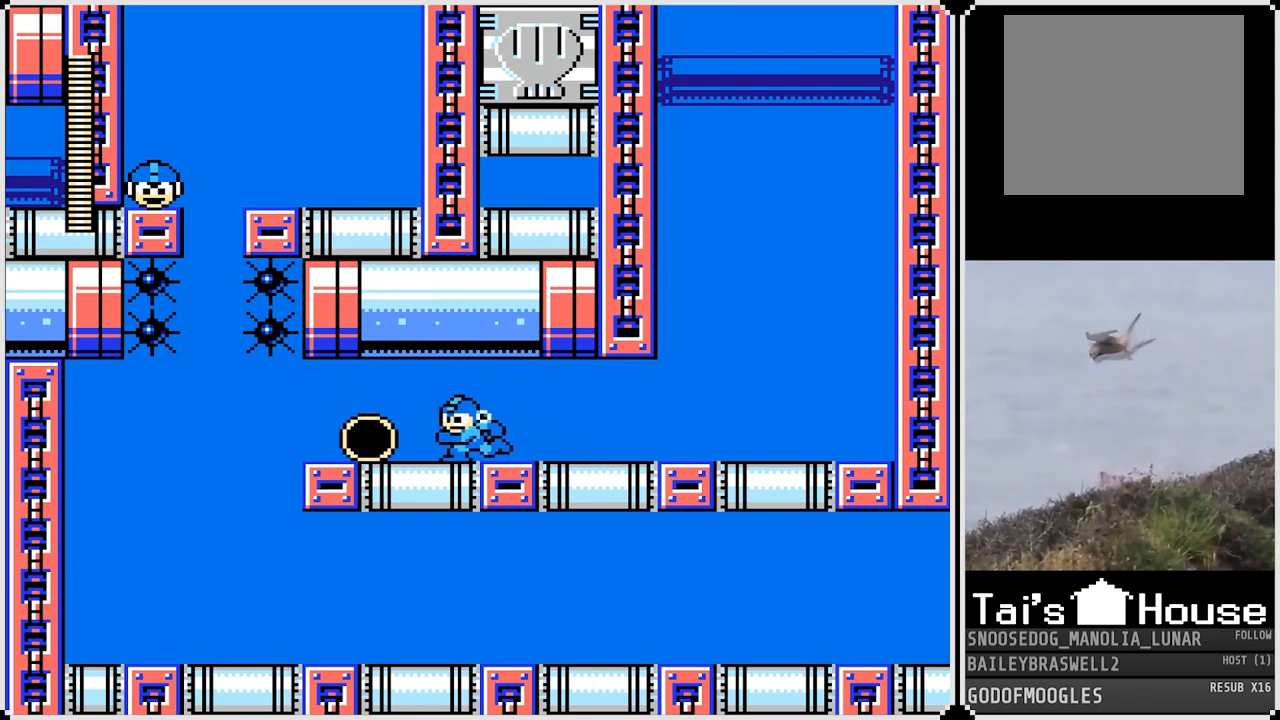
{"buttons": ["DPAD_LEFT"], "left_stick": "center", "right_stick": "center", "events": []}
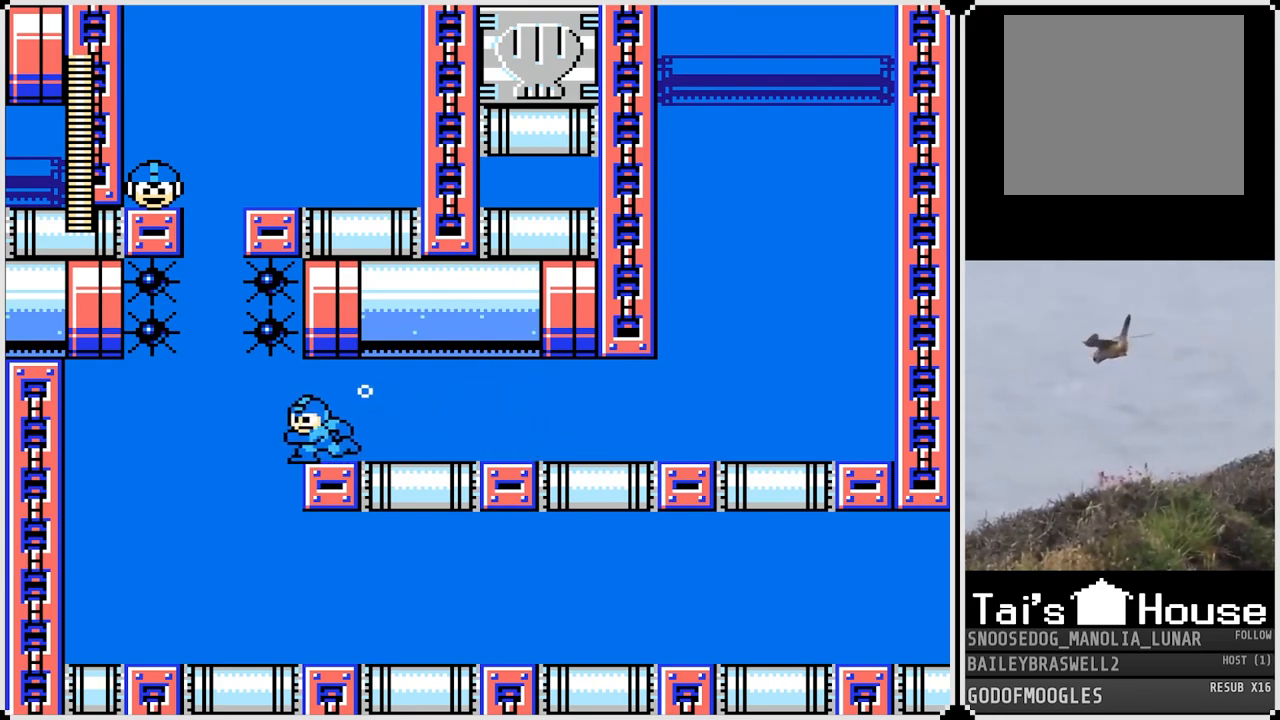
{"buttons": [], "left_stick": "center", "right_stick": "center", "events": [[251, "DPAD_LEFT", "up"]]}
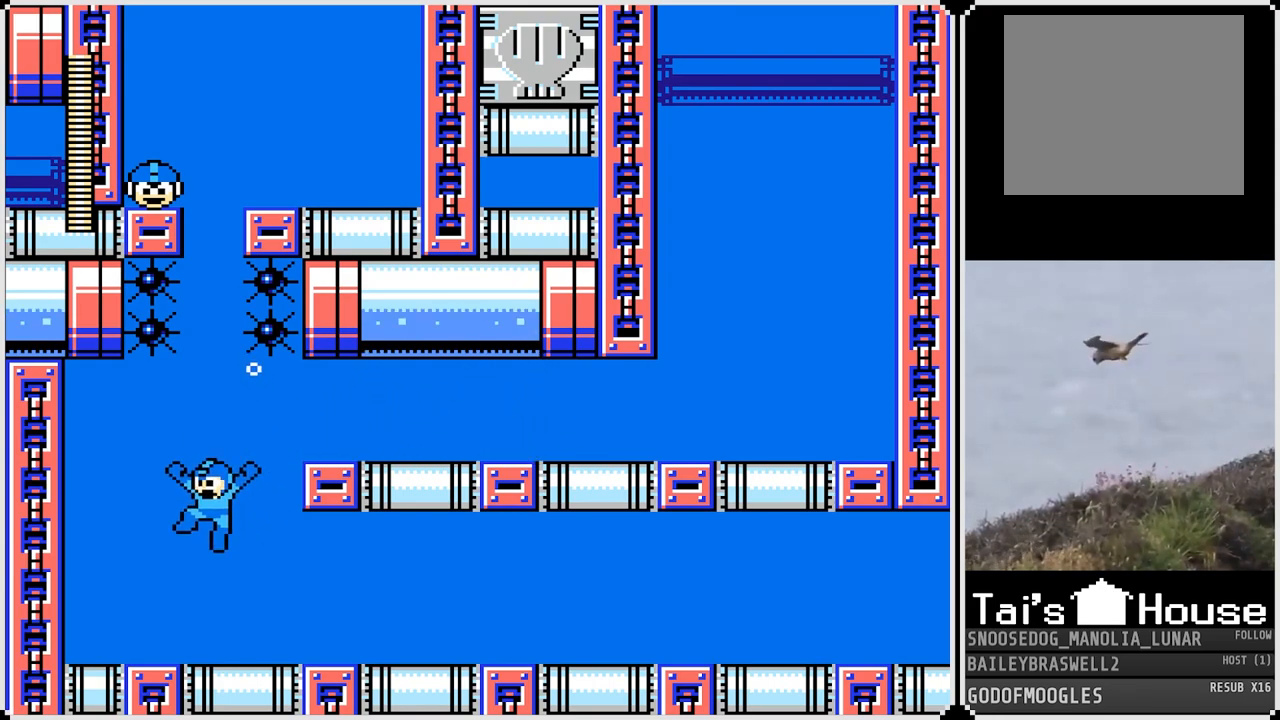
{"buttons": [], "left_stick": "center", "right_stick": "center", "events": []}
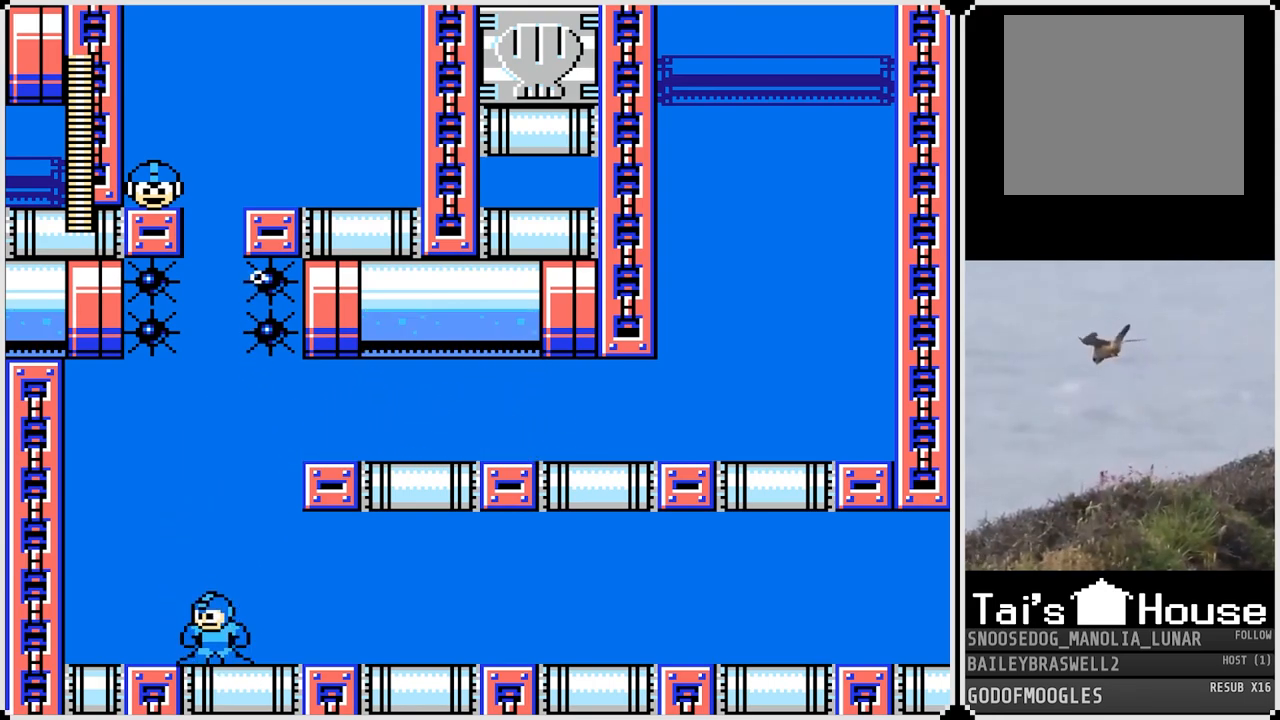
{"buttons": ["CROSS"], "left_stick": "center", "right_stick": "center", "events": [[117, "CROSS", "down"]]}
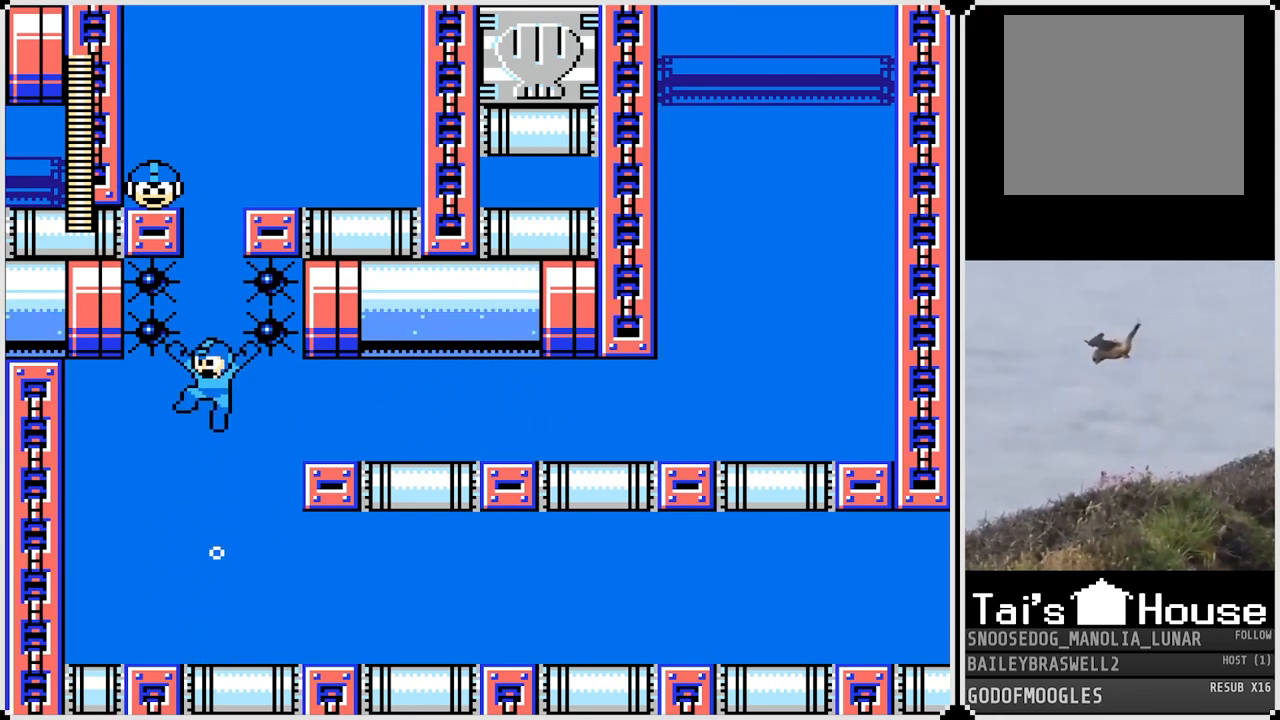
{"buttons": ["CROSS", "DPAD_LEFT"], "left_stick": "center", "right_stick": "center", "events": [[417, "DPAD_LEFT", "down"]]}
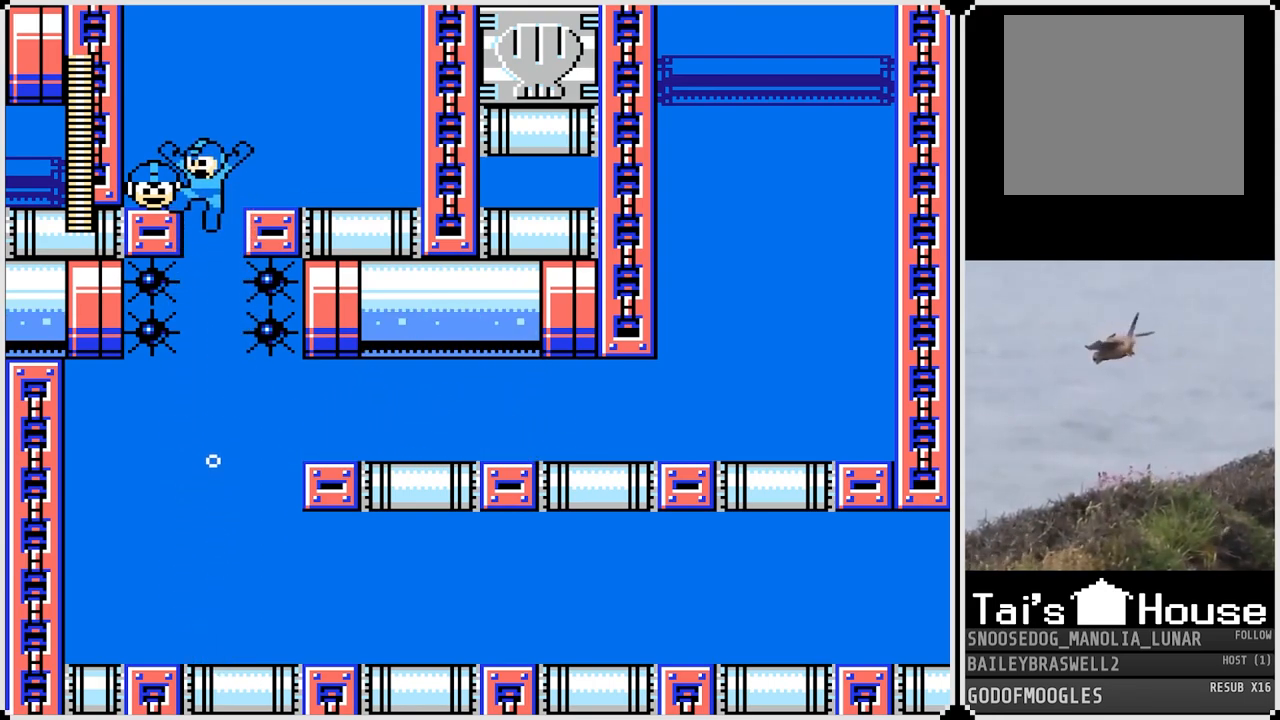
{"buttons": ["CROSS", "DPAD_RIGHT"], "left_stick": "center", "right_stick": "center", "events": [[150, "CROSS", "up"], [234, "DPAD_LEFT", "up"], [434, "CROSS", "down"], [434, "DPAD_RIGHT", "down"]]}
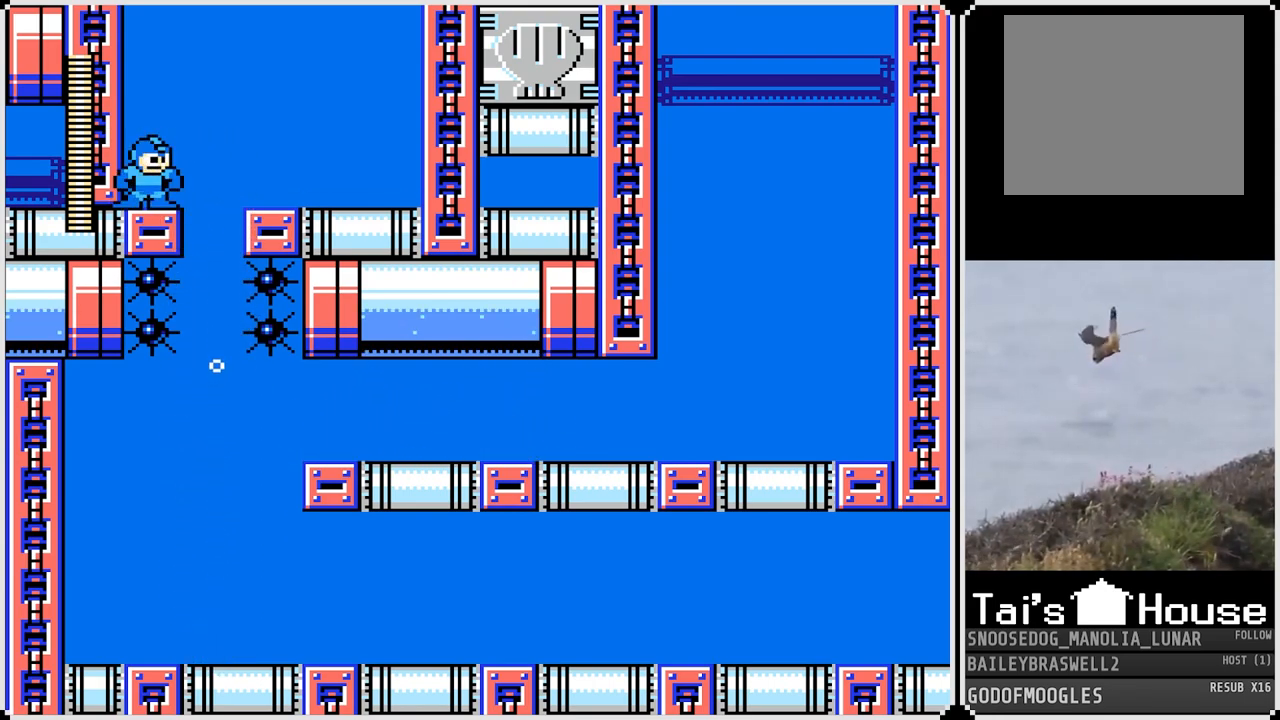
{"buttons": [], "left_stick": "center", "right_stick": "center", "events": [[17, "CROSS", "up"], [150, "DPAD_RIGHT", "up"]]}